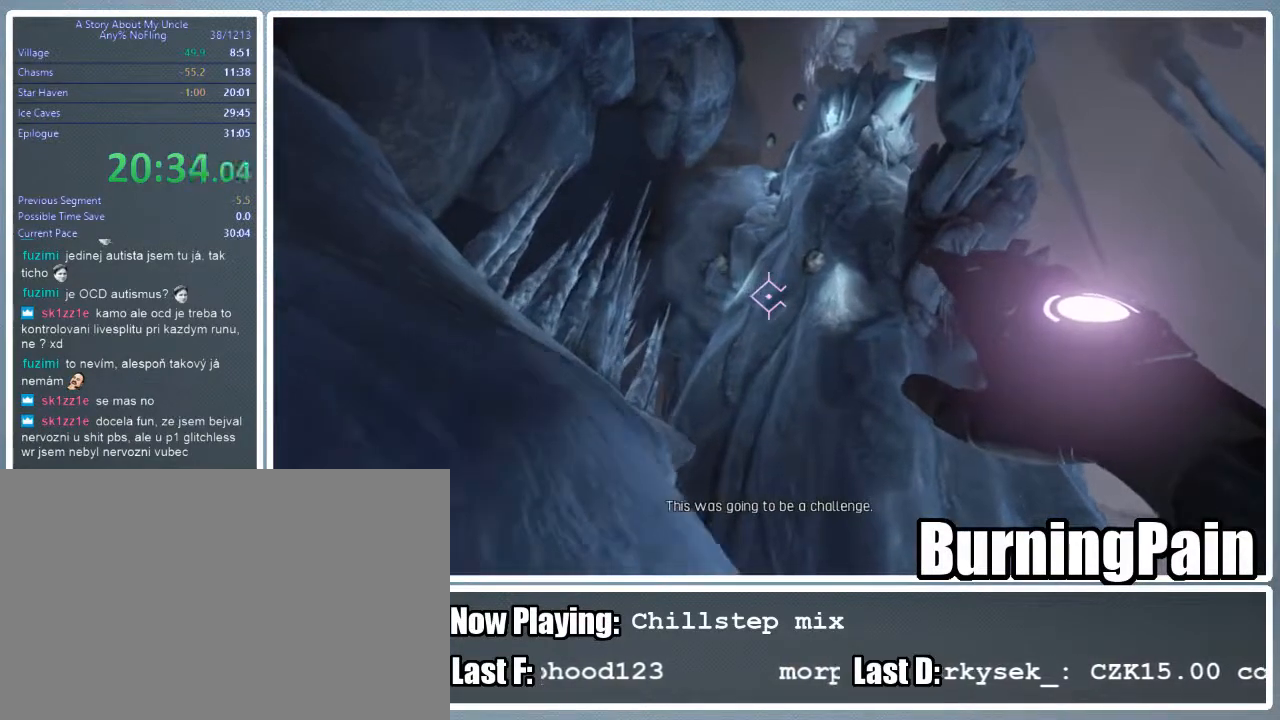
Gameplay with keyboard and mouse; each line is a JSON object with the keys and mouse buttons held at the frame after it. "events" lists presses ("down") and releases ("up") of "1", "2", "3", "4", "5", "a", "alt", "c", "ctrl", "d", "e", "f", "q", "r", "s", "shift", "space", "tab", "v", "w", "x", "z", "mouse_left", "mouse_wheel" and "mouse_right" between this image and that frame as [ms after this image, input, new state], when the widget could be followed in between. "mouse_left", "mouse_wheel", "mouse_right" = the "left", "wheel", "right" buttons of the "mouse" list. No other keys are recorded. "wheel" means that the mouse wheel is clicked or scrolled. Mouse movement is not recorded.
{"keys": ["shift", "w"], "mouse": ["right"], "events": [[178, "w", "down"], [422, "a", "up"]]}
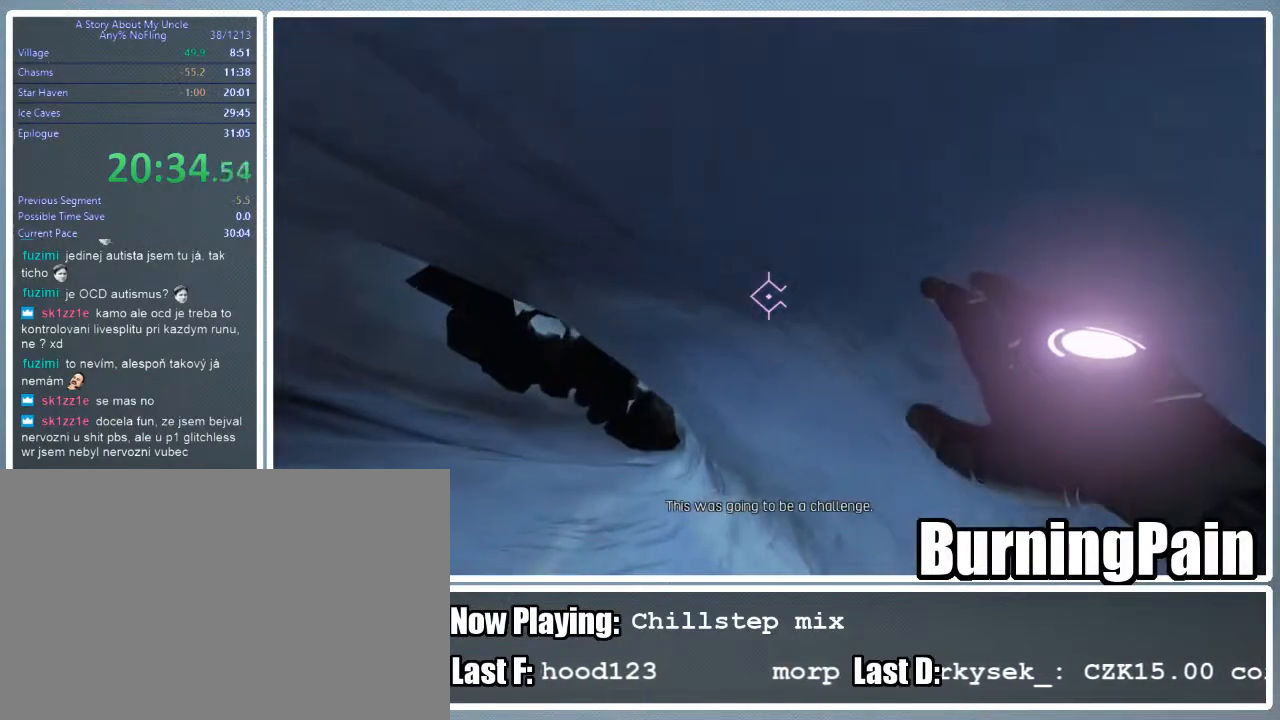
{"keys": ["shift", "w"], "mouse": ["right"], "events": []}
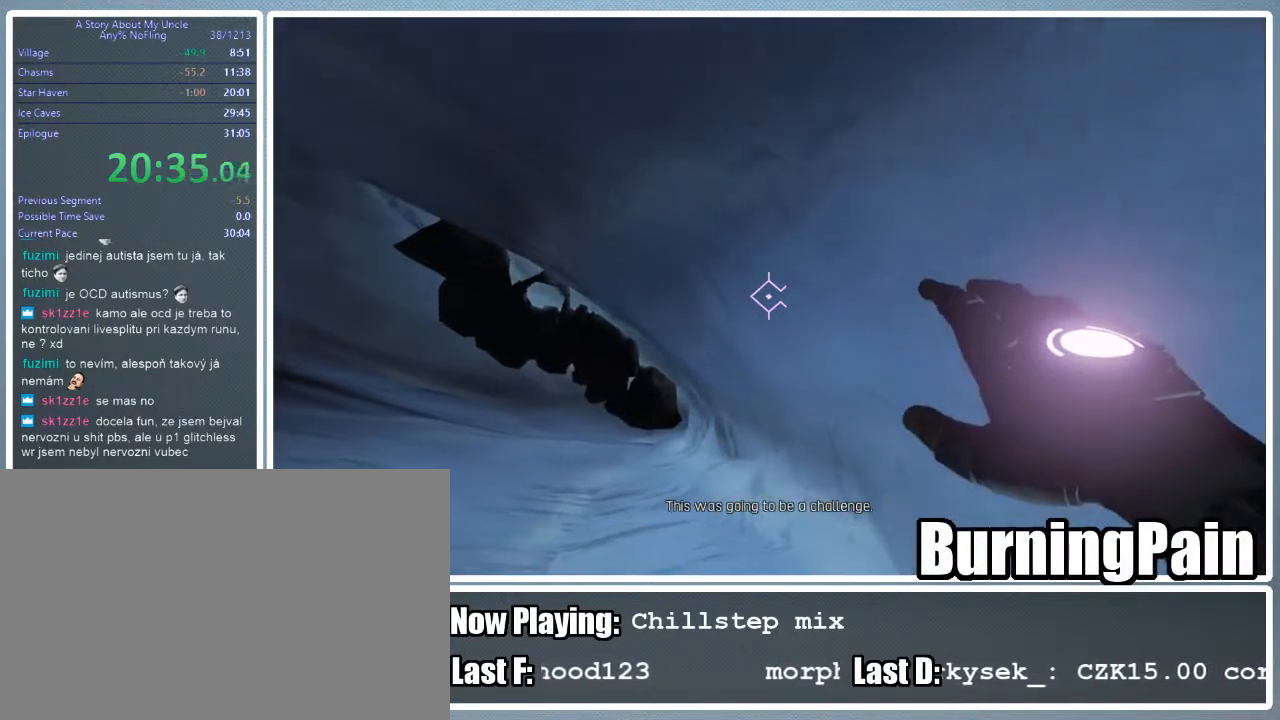
{"keys": ["shift", "w"], "mouse": ["right"], "events": [[222, "d", "down"], [445, "d", "up"]]}
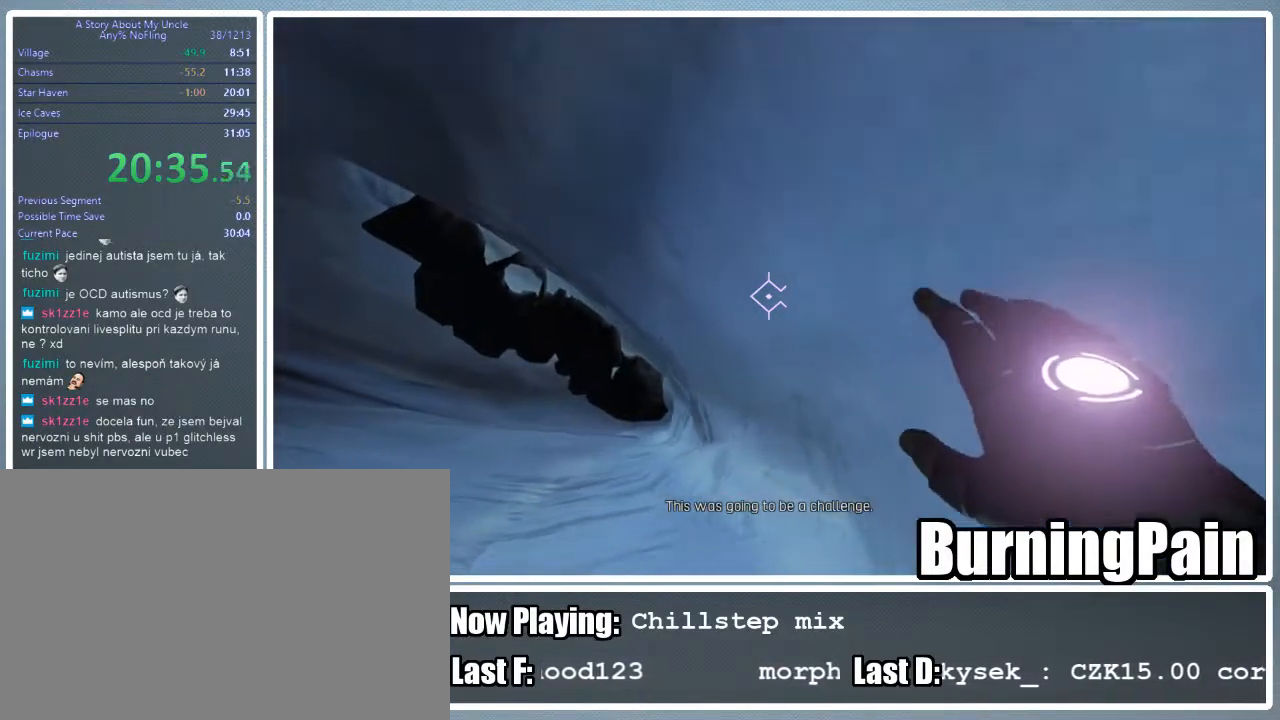
{"keys": ["d", "shift", "w"], "mouse": ["right"], "events": [[200, "d", "down"]]}
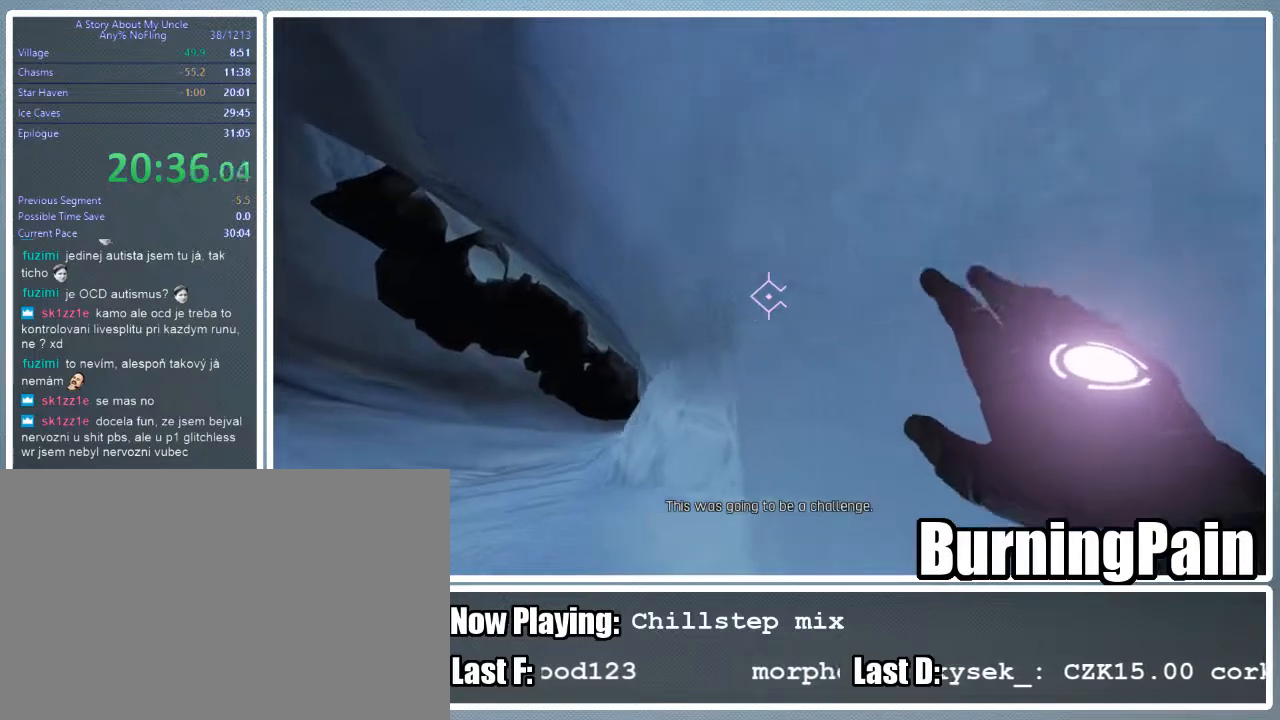
{"keys": ["shift", "w"], "mouse": ["right"], "events": [[111, "d", "up"], [245, "space", "down"], [378, "space", "up"]]}
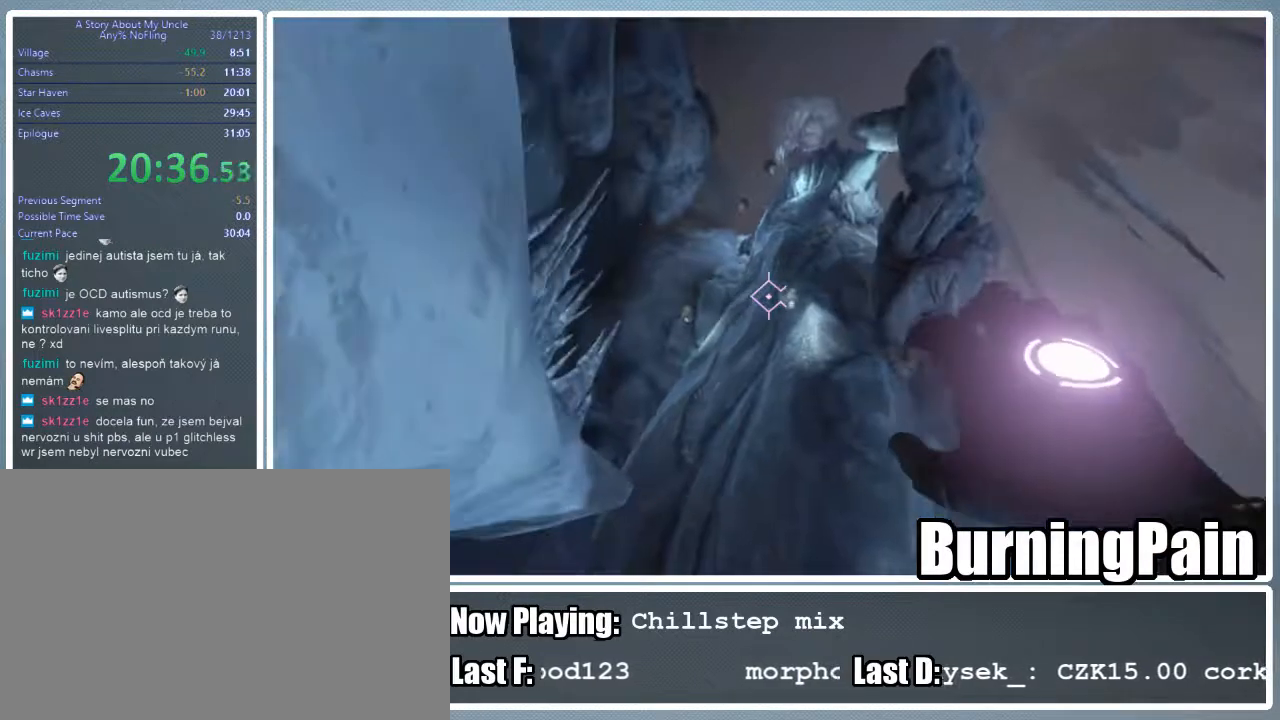
{"keys": ["shift", "w"], "mouse": ["right"], "events": [[44, "space", "down"], [133, "space", "up"]]}
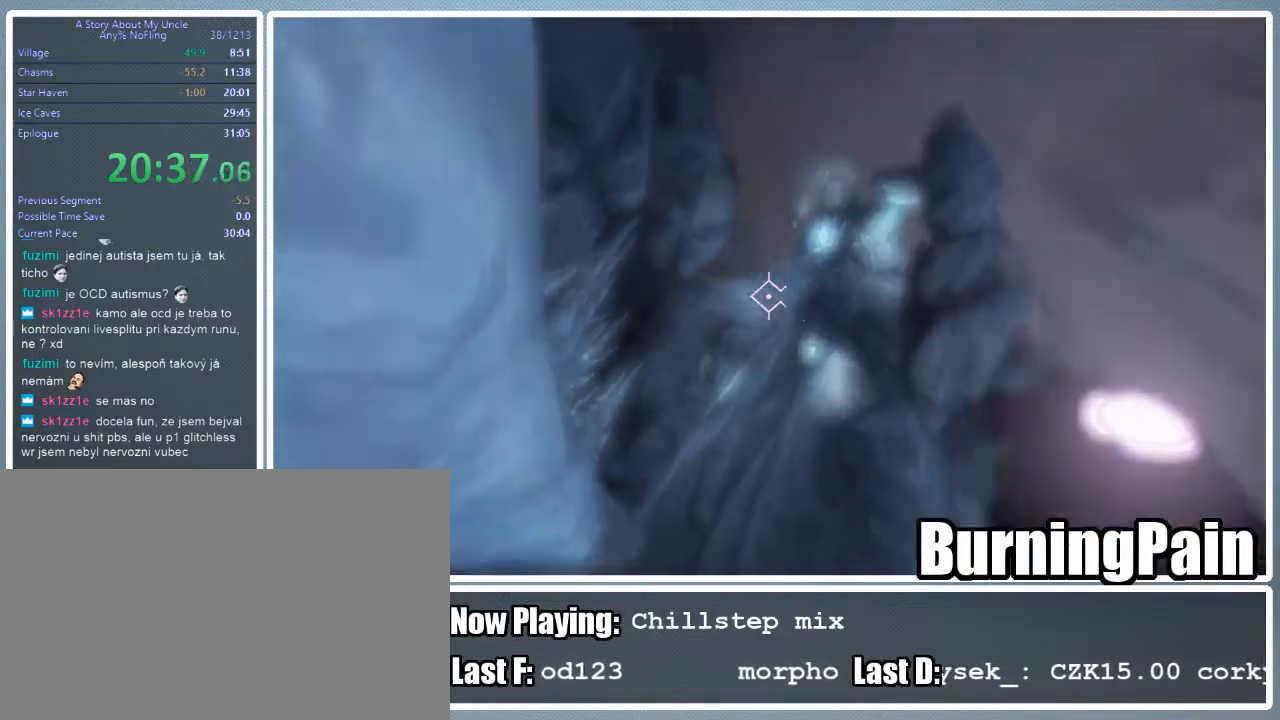
{"keys": ["shift", "w"], "mouse": ["right"], "events": []}
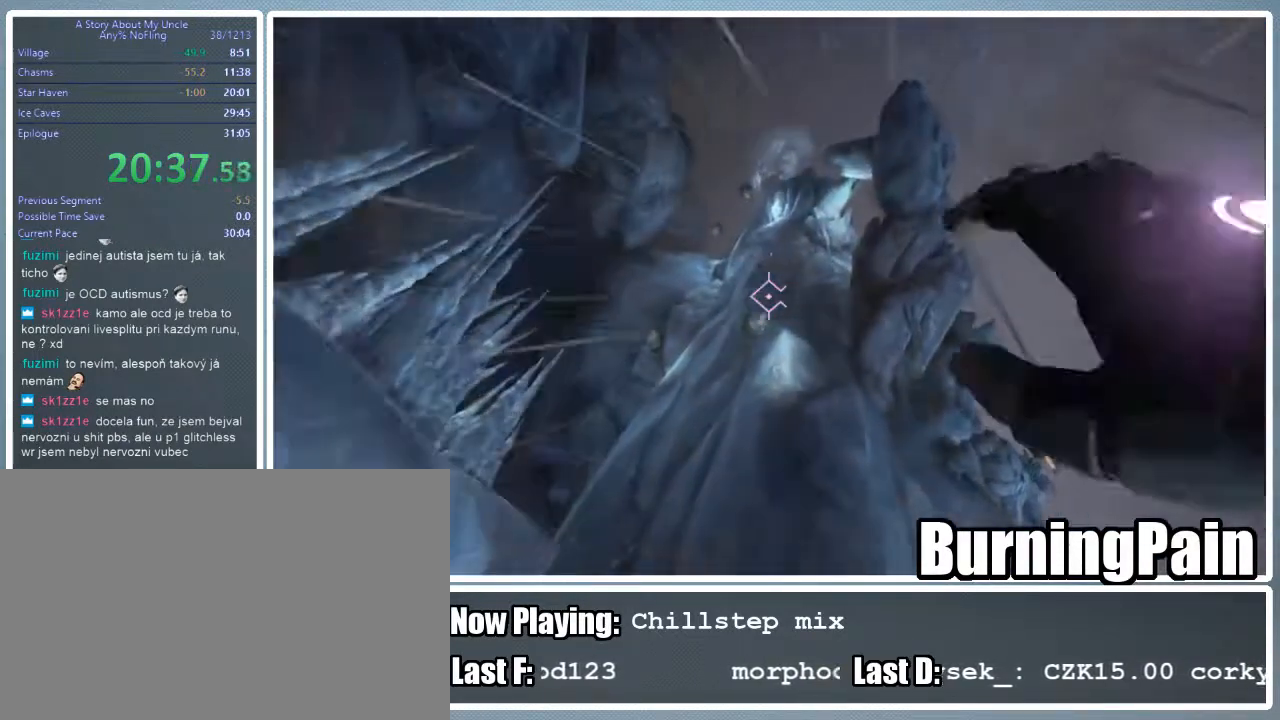
{"keys": ["shift", "w"], "mouse": ["right"], "events": []}
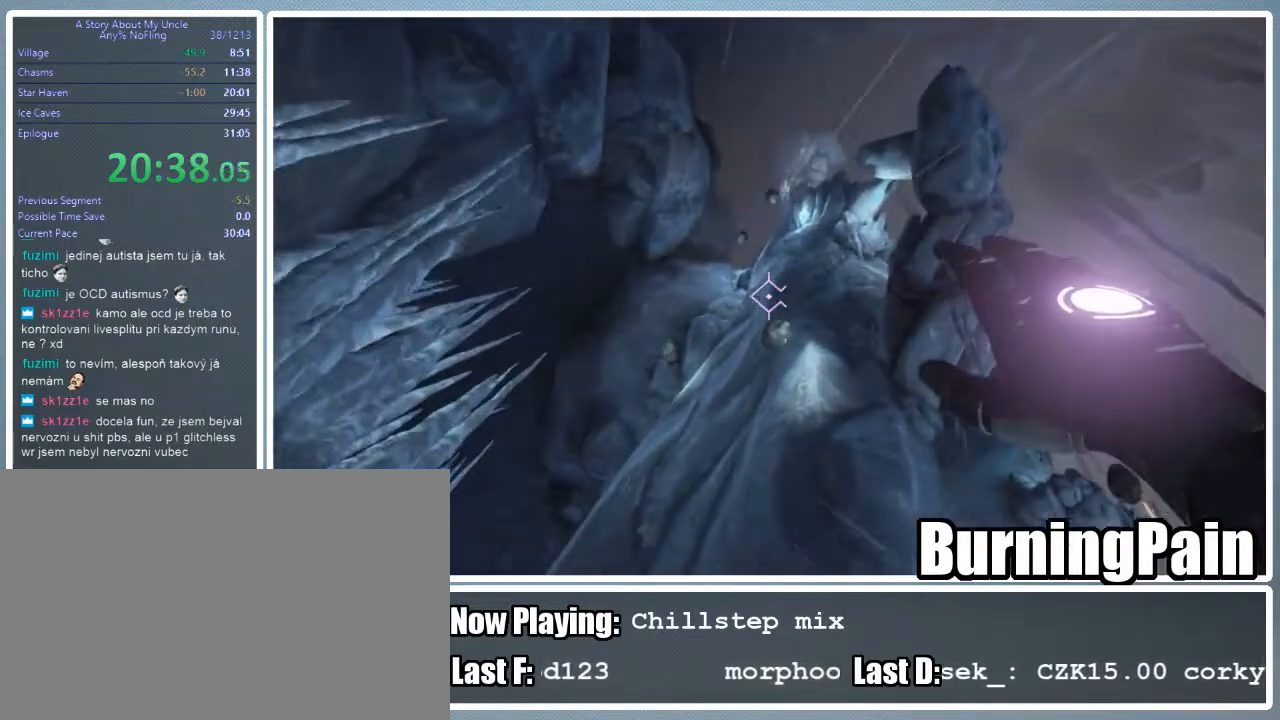
{"keys": ["shift", "w"], "mouse": ["right"], "events": []}
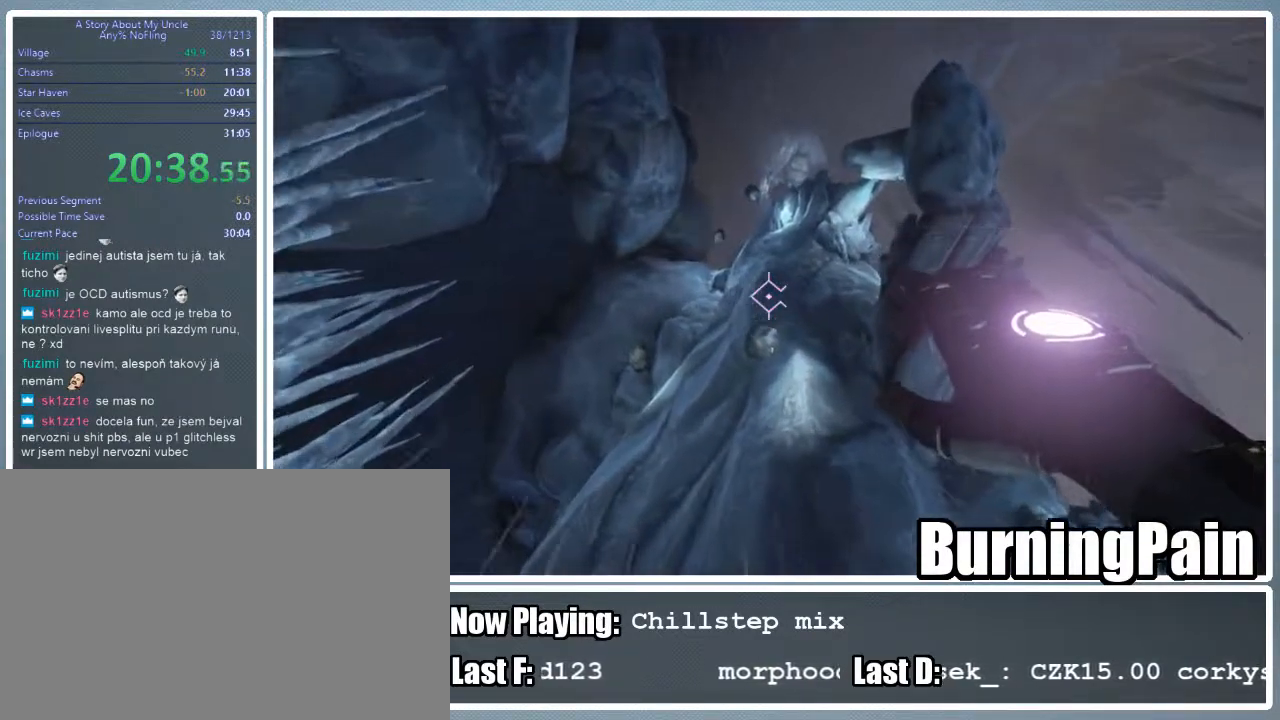
{"keys": ["shift", "w"], "mouse": ["right"], "events": [[244, "d", "down"], [378, "d", "up"]]}
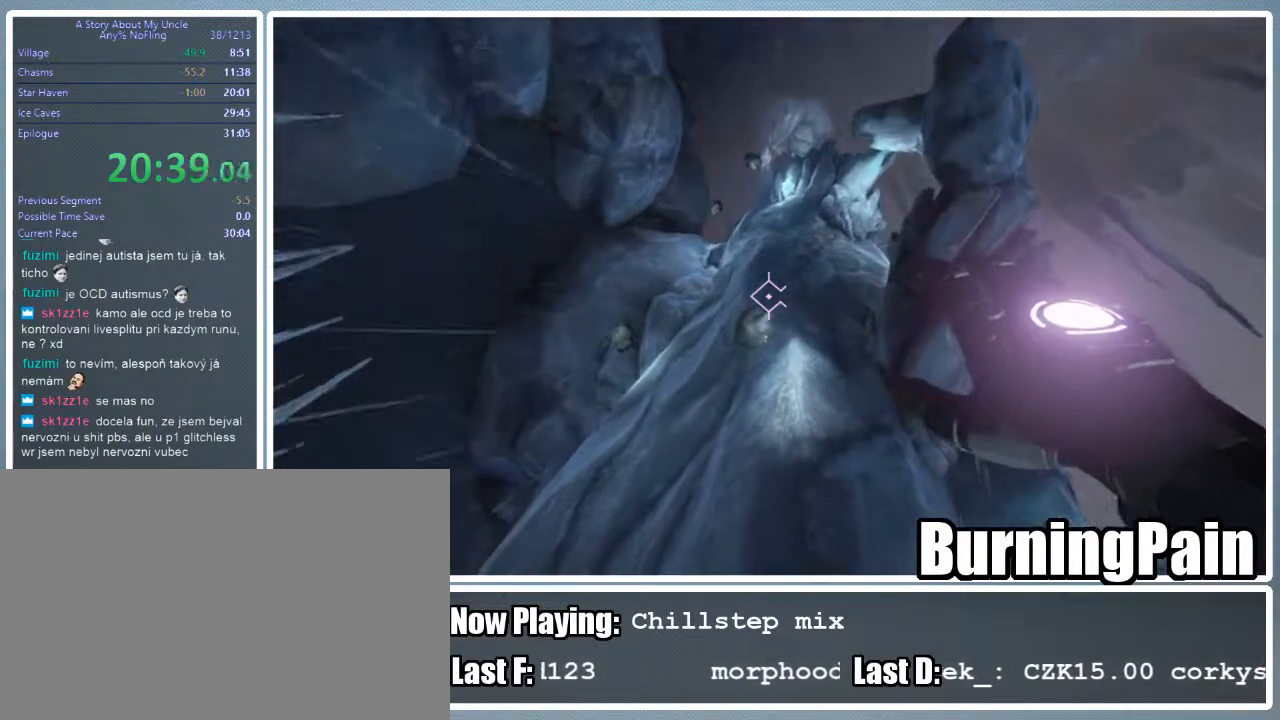
{"keys": ["shift", "w"], "mouse": ["right"], "events": []}
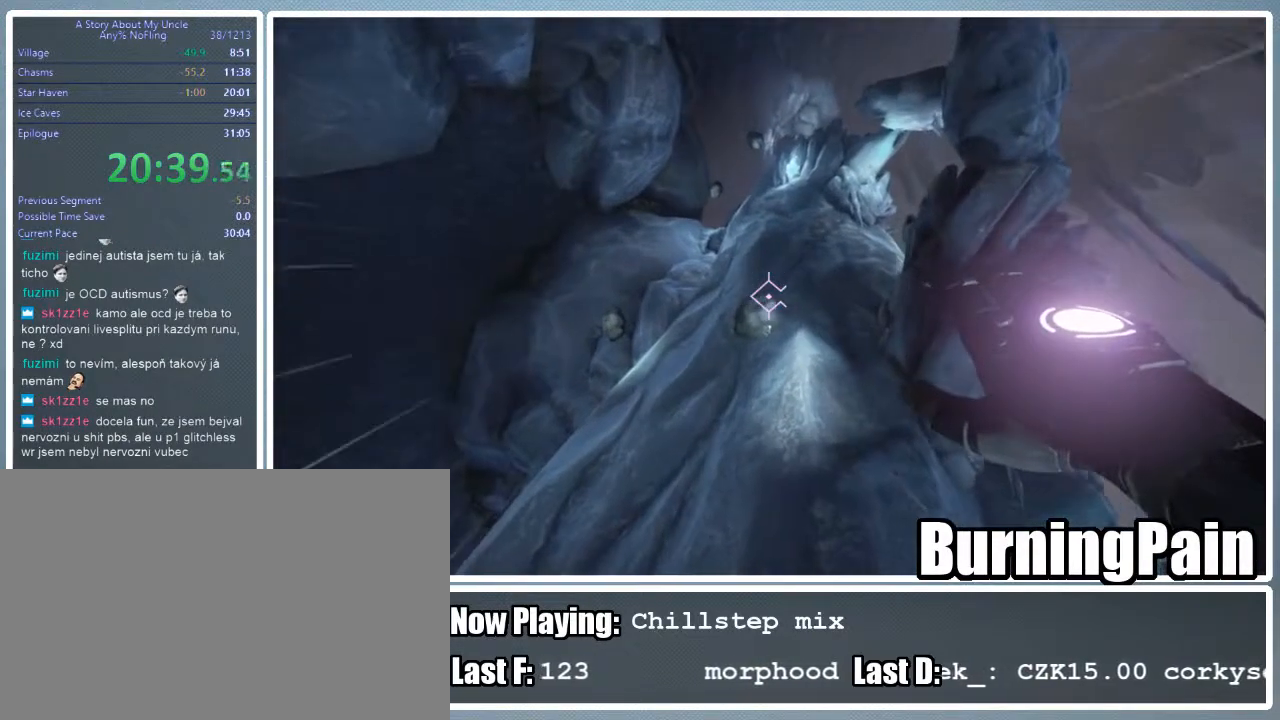
{"keys": ["shift", "w"], "mouse": ["right"], "events": []}
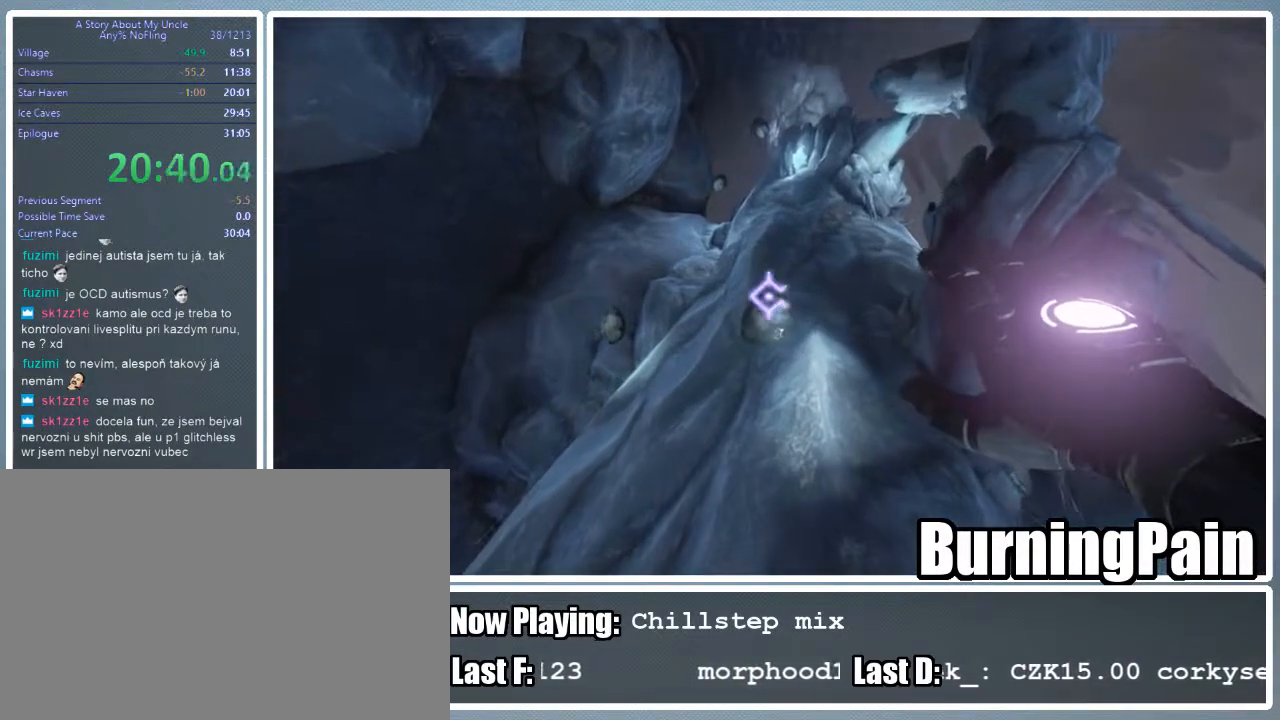
{"keys": ["shift", "w"], "mouse": ["left", "right"], "events": [[178, "mouse_left", "down"]]}
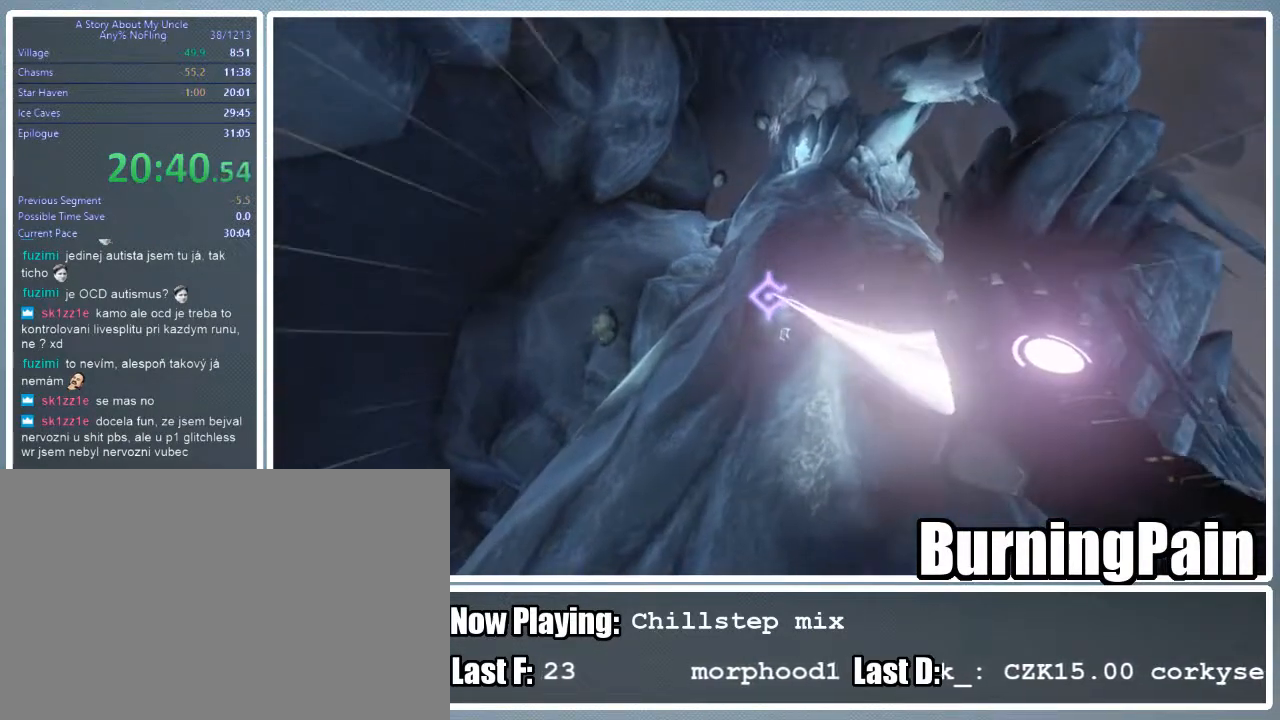
{"keys": ["shift", "w"], "mouse": ["left", "right"], "events": [[67, "a", "down"], [200, "a", "up"]]}
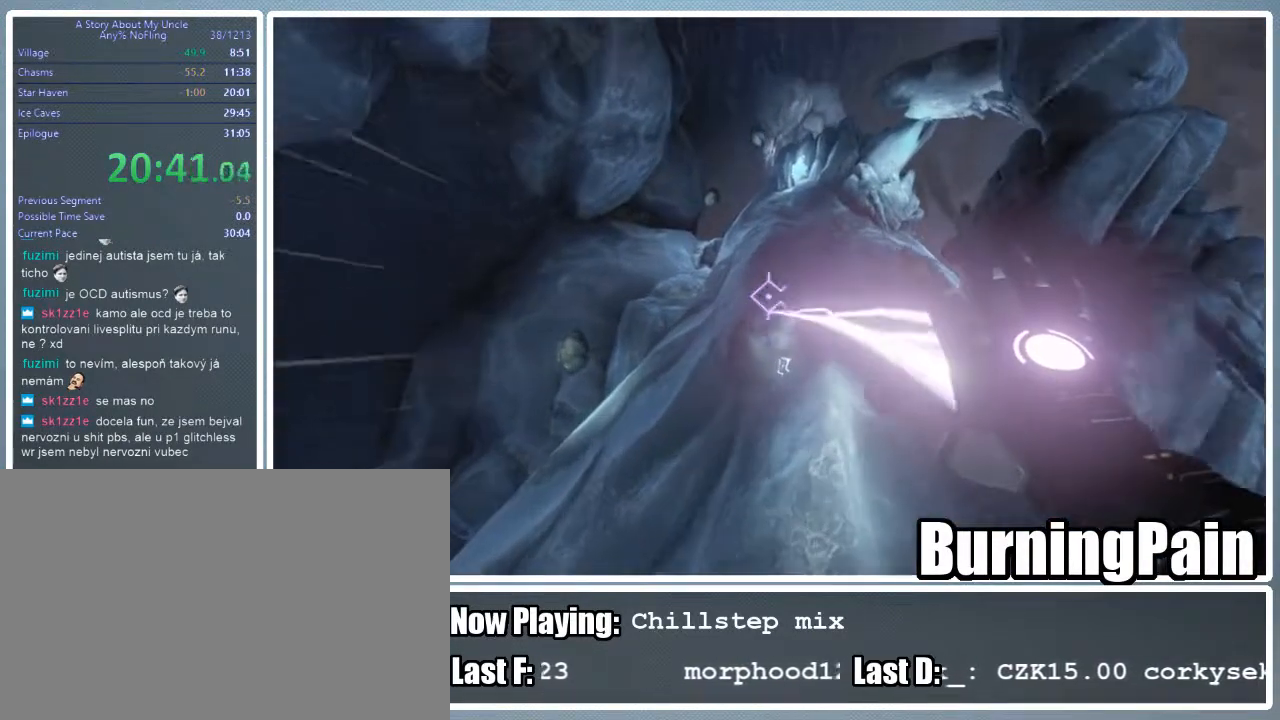
{"keys": ["shift", "w"], "mouse": ["left", "right"], "events": []}
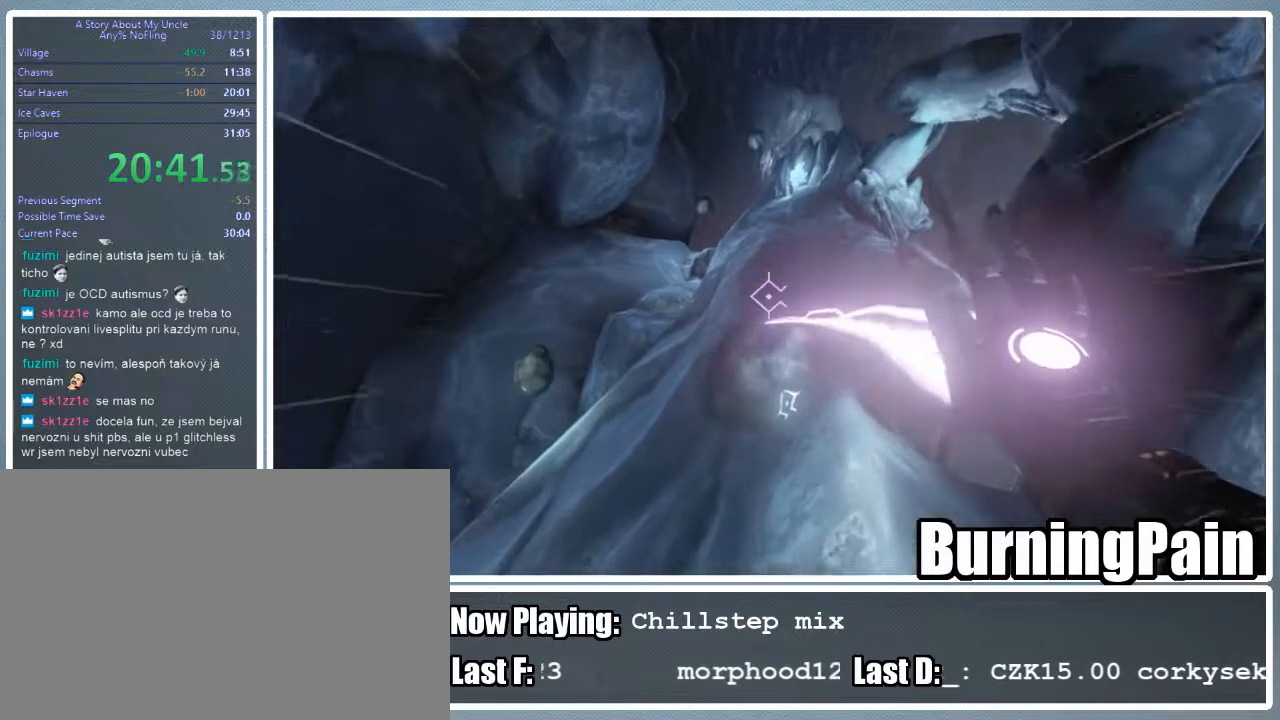
{"keys": ["shift", "w"], "mouse": ["left", "right"], "events": []}
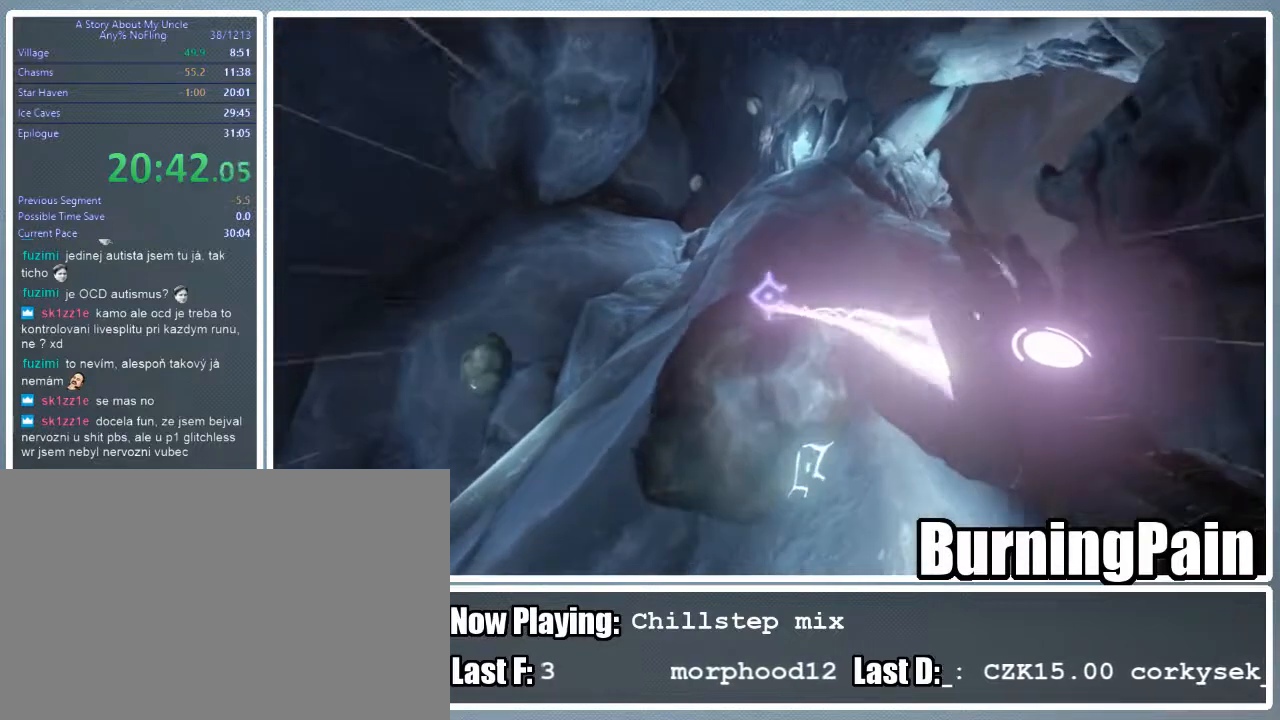
{"keys": ["shift", "w"], "mouse": ["left", "right"], "events": []}
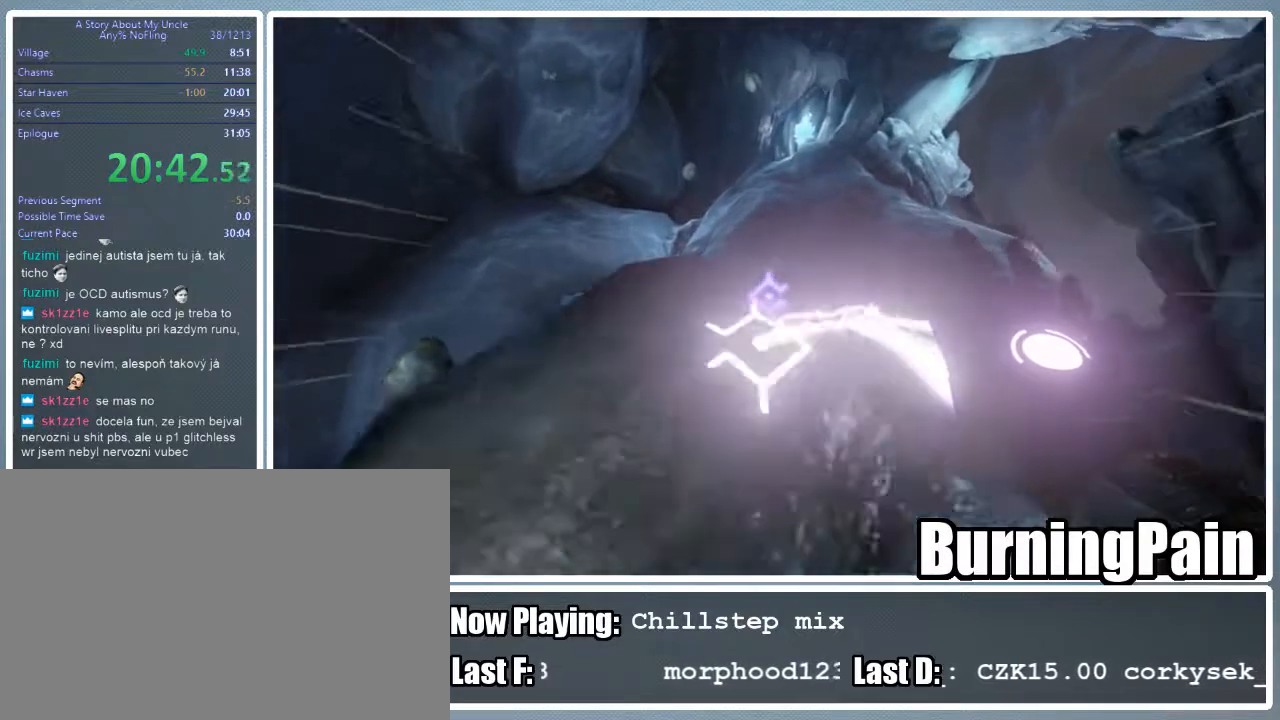
{"keys": ["shift"], "mouse": ["right"], "events": [[44, "mouse_left", "up"], [467, "w", "up"]]}
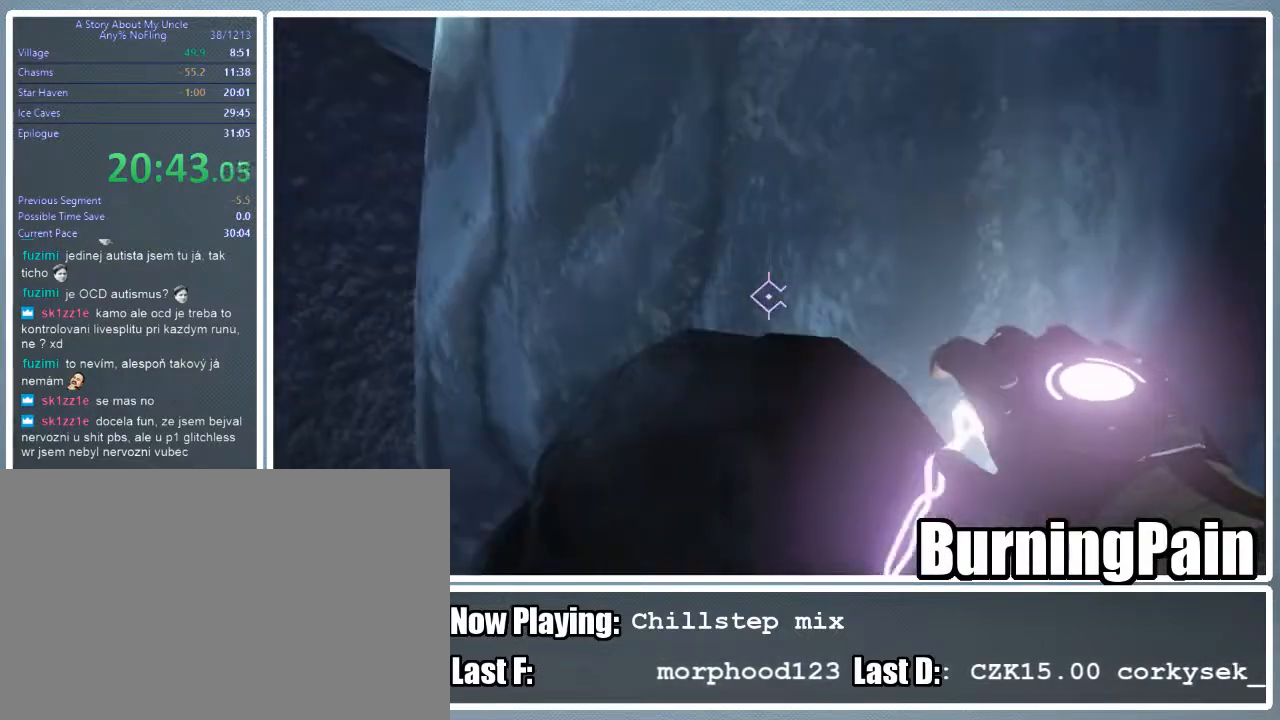
{"keys": ["s", "shift"], "mouse": ["right"], "events": [[267, "w", "down"], [311, "w", "up"], [467, "s", "down"]]}
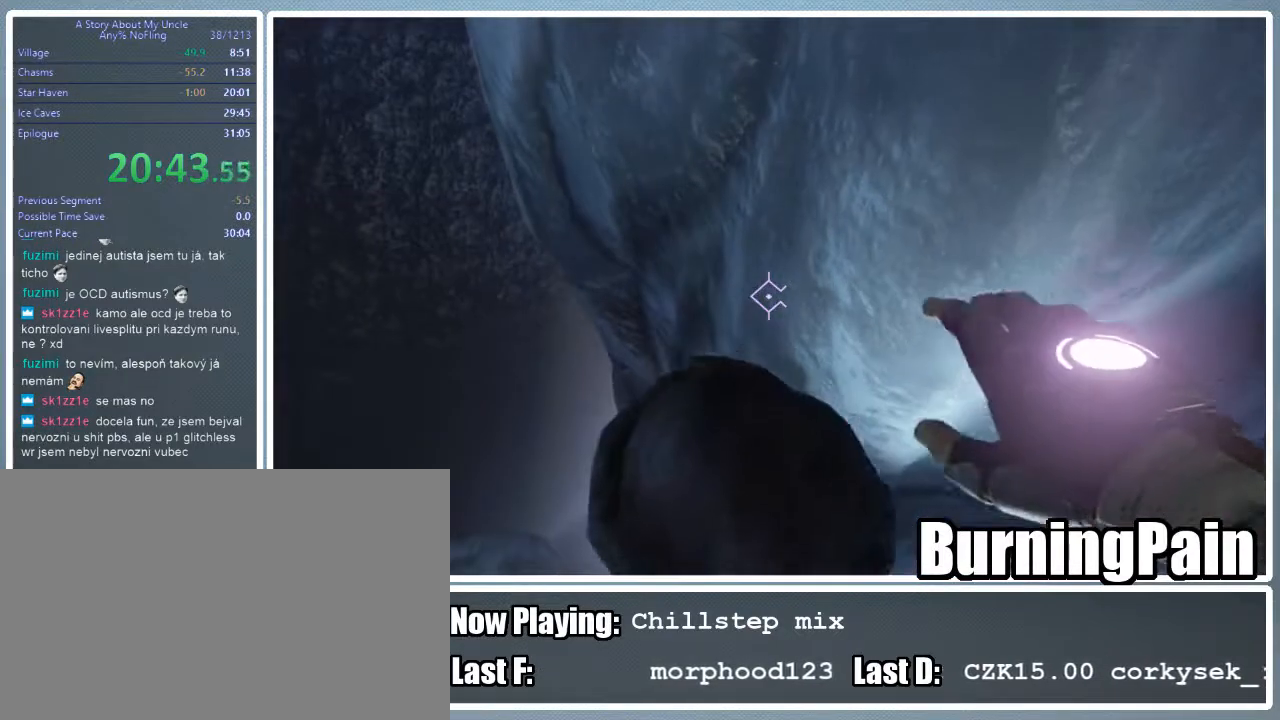
{"keys": ["shift"], "mouse": ["right"], "events": [[67, "a", "down"], [156, "a", "up"], [156, "s", "up"]]}
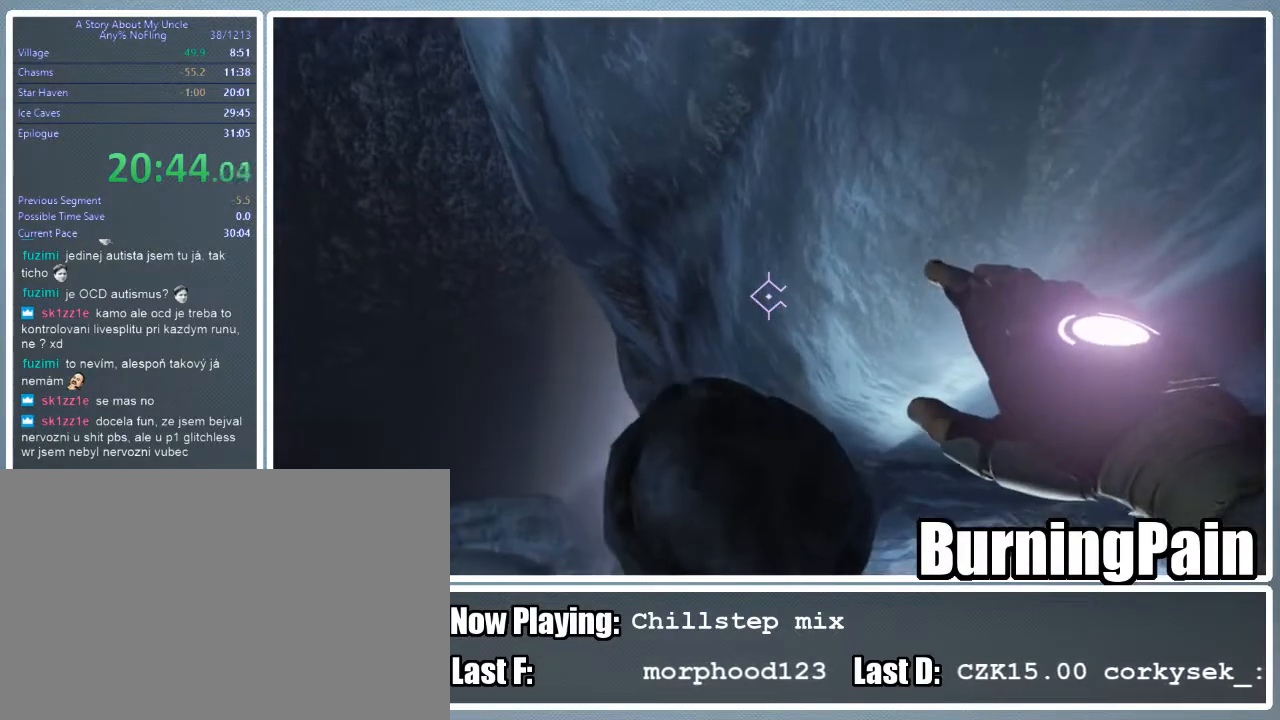
{"keys": ["shift"], "mouse": ["right"], "events": [[67, "s", "down"], [222, "s", "up"], [400, "s", "down"], [489, "s", "up"]]}
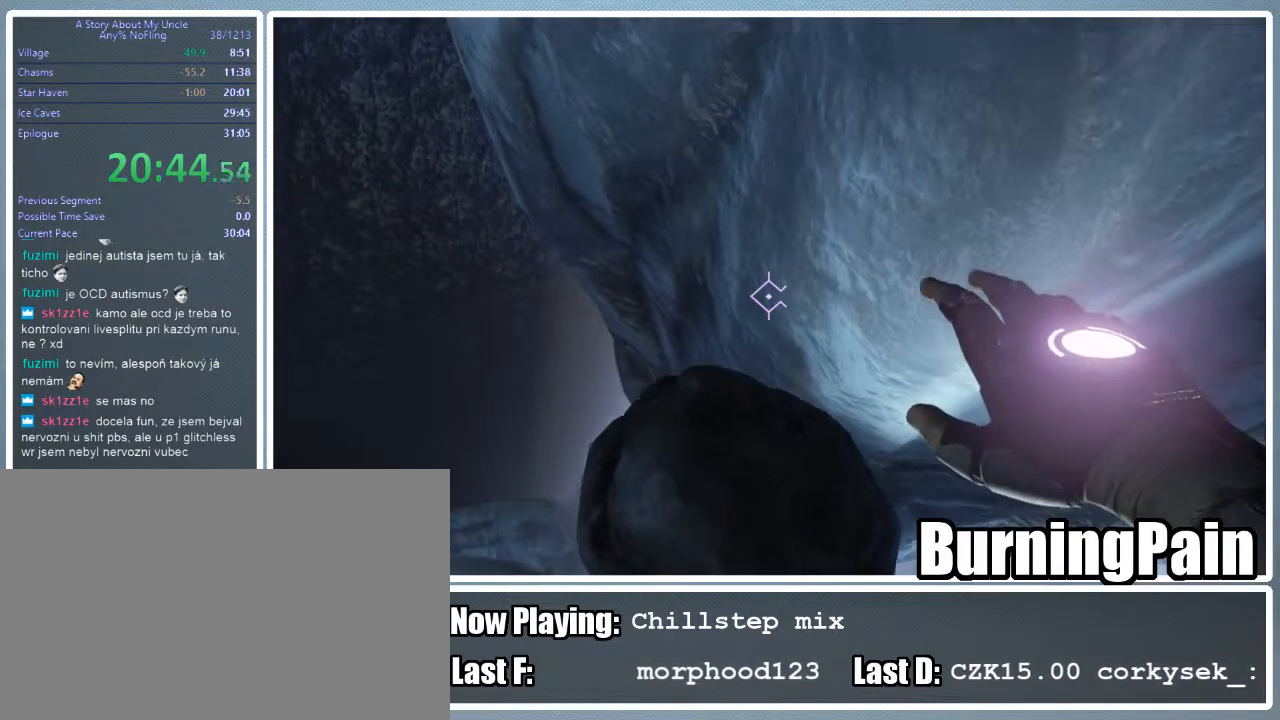
{"keys": [], "mouse": ["right"], "events": [[244, "w", "down"], [289, "shift", "up"], [333, "shift", "down"], [378, "shift", "up"], [378, "w", "up"]]}
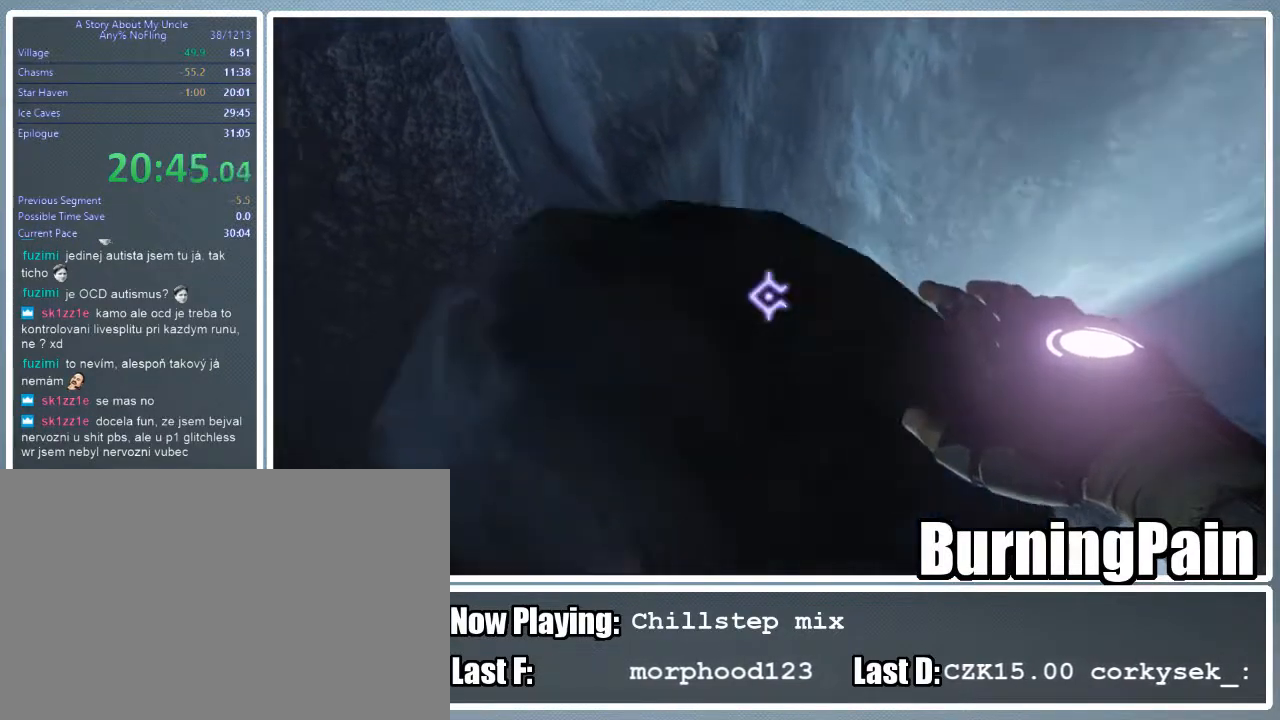
{"keys": ["shift", "w"], "mouse": [], "events": [[200, "mouse_right", "up"], [489, "shift", "down"], [489, "w", "down"]]}
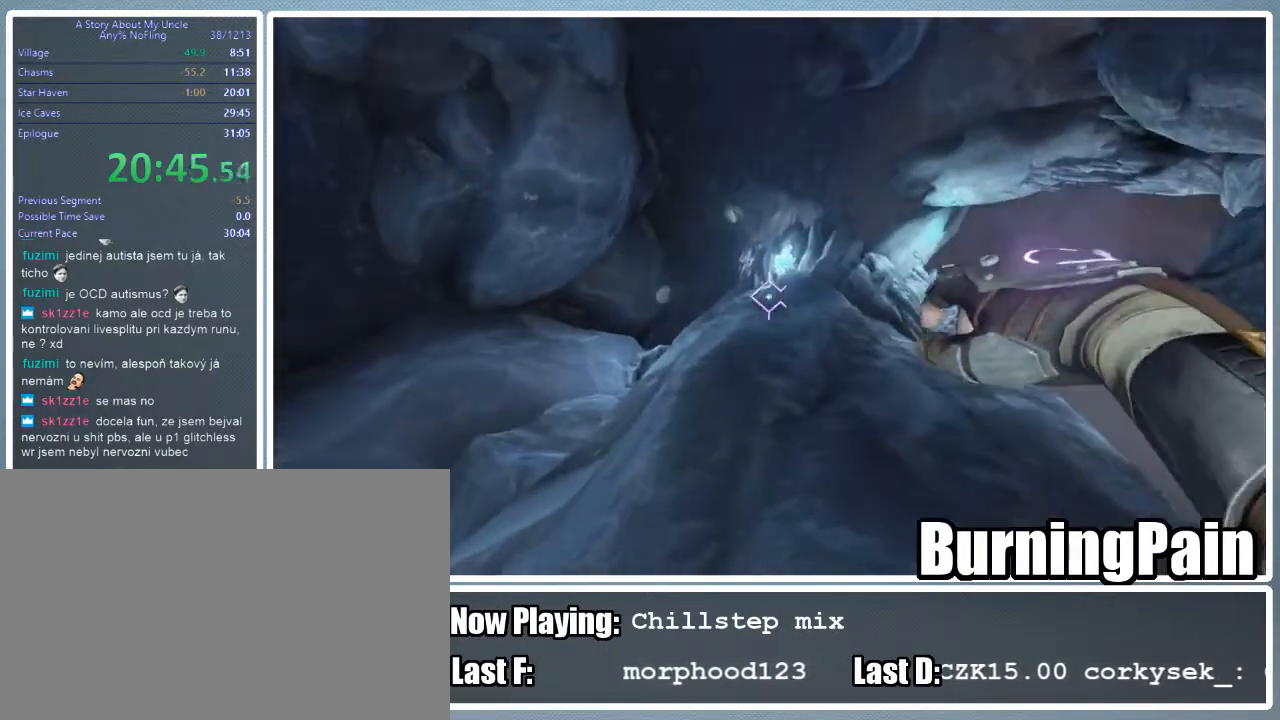
{"keys": ["shift", "space", "w"], "mouse": [], "events": [[511, "space", "down"]]}
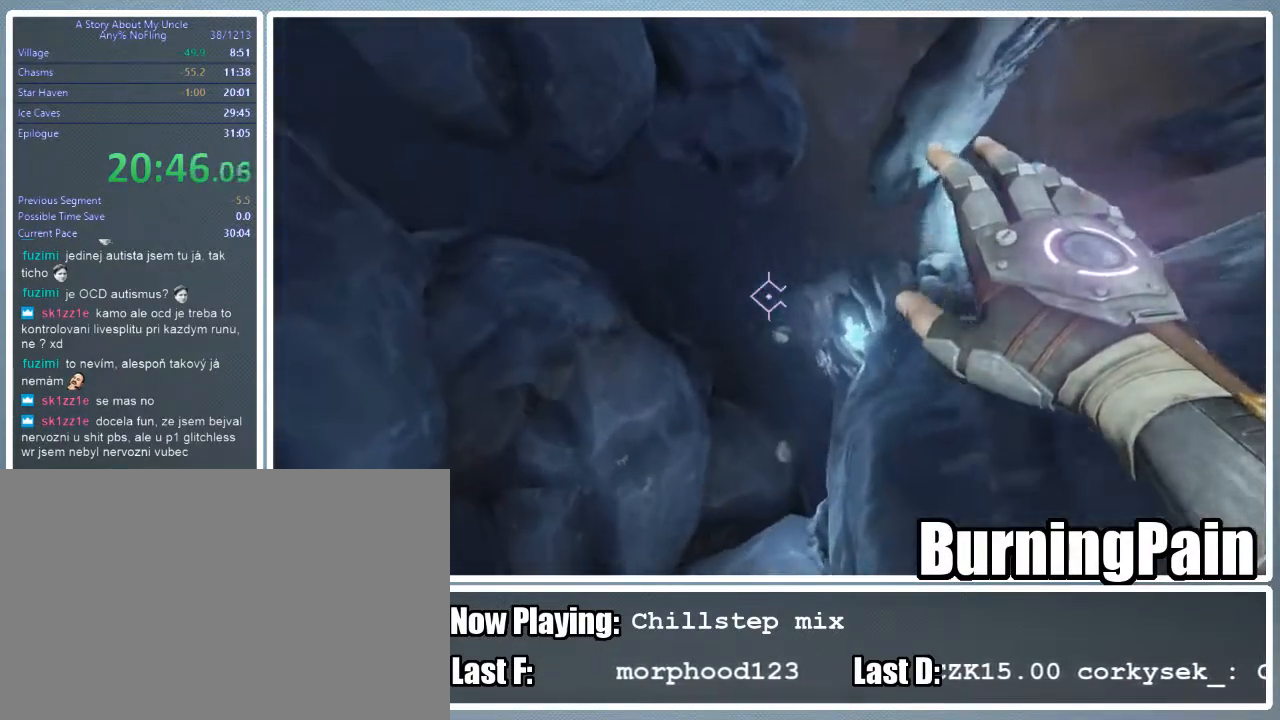
{"keys": ["shift", "w"], "mouse": [], "events": [[89, "space", "up"]]}
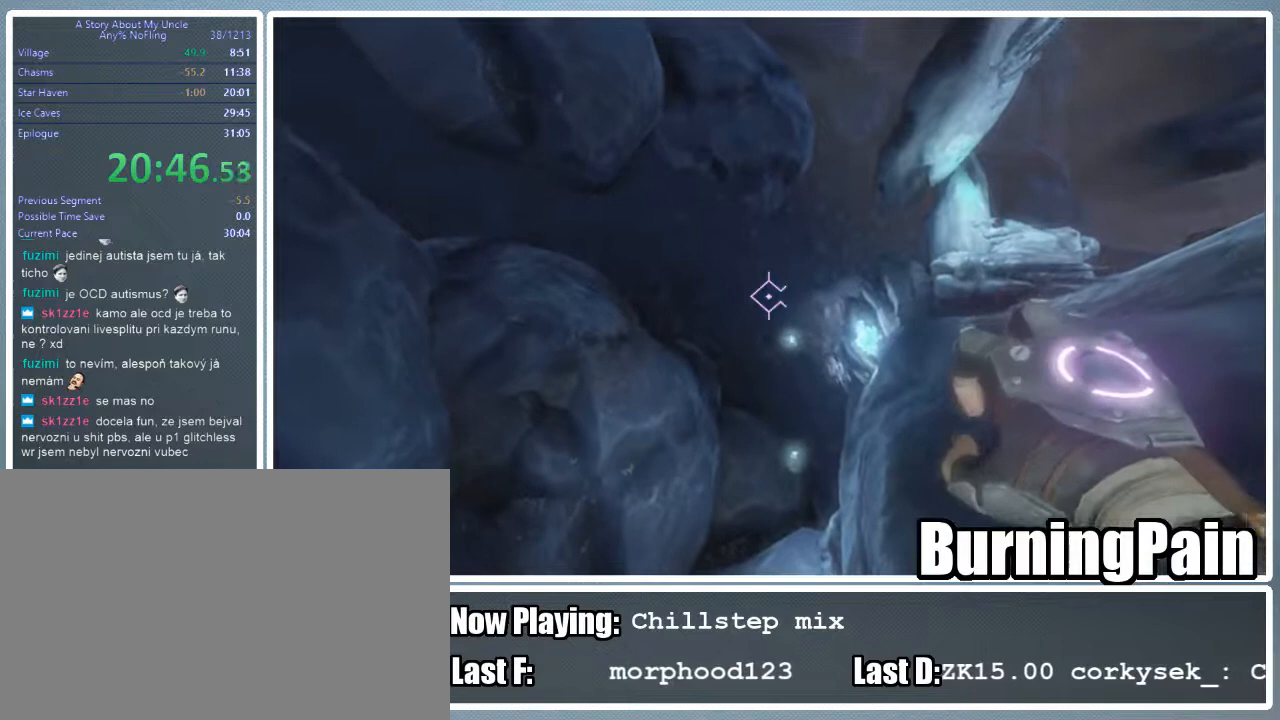
{"keys": ["shift", "w"], "mouse": [], "events": []}
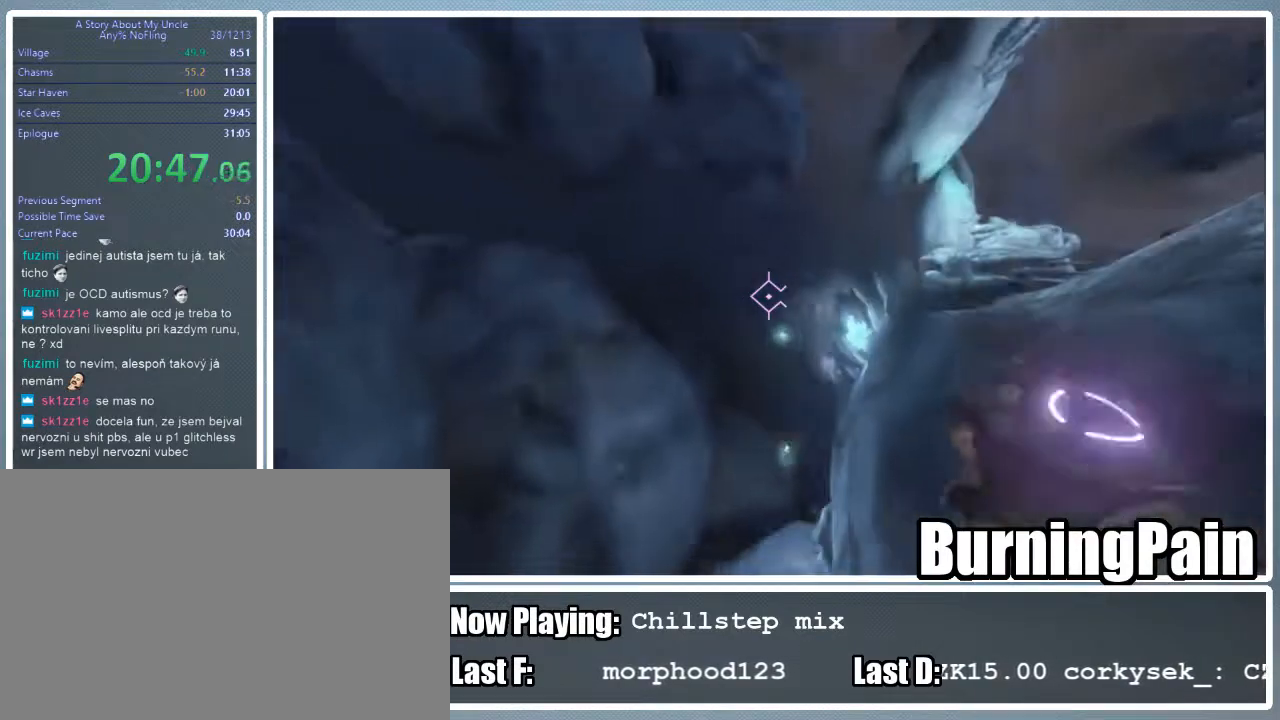
{"keys": ["shift", "w"], "mouse": [], "events": []}
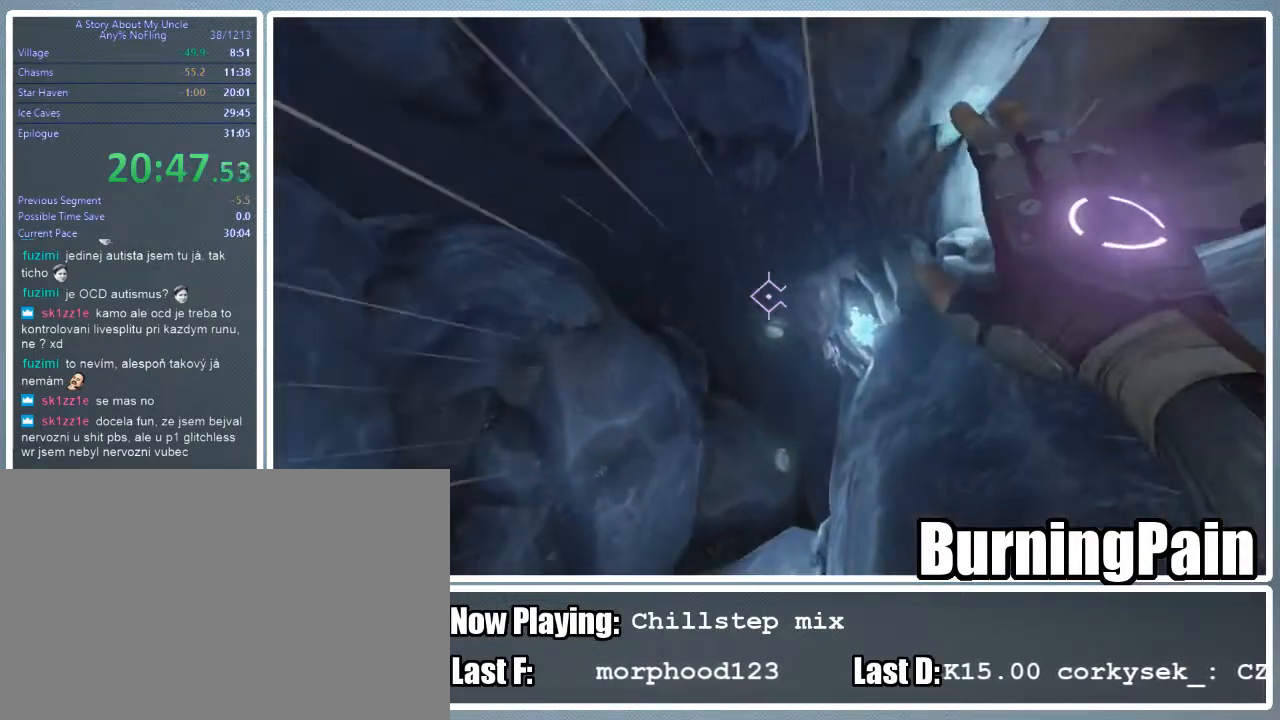
{"keys": ["shift", "w"], "mouse": [], "events": []}
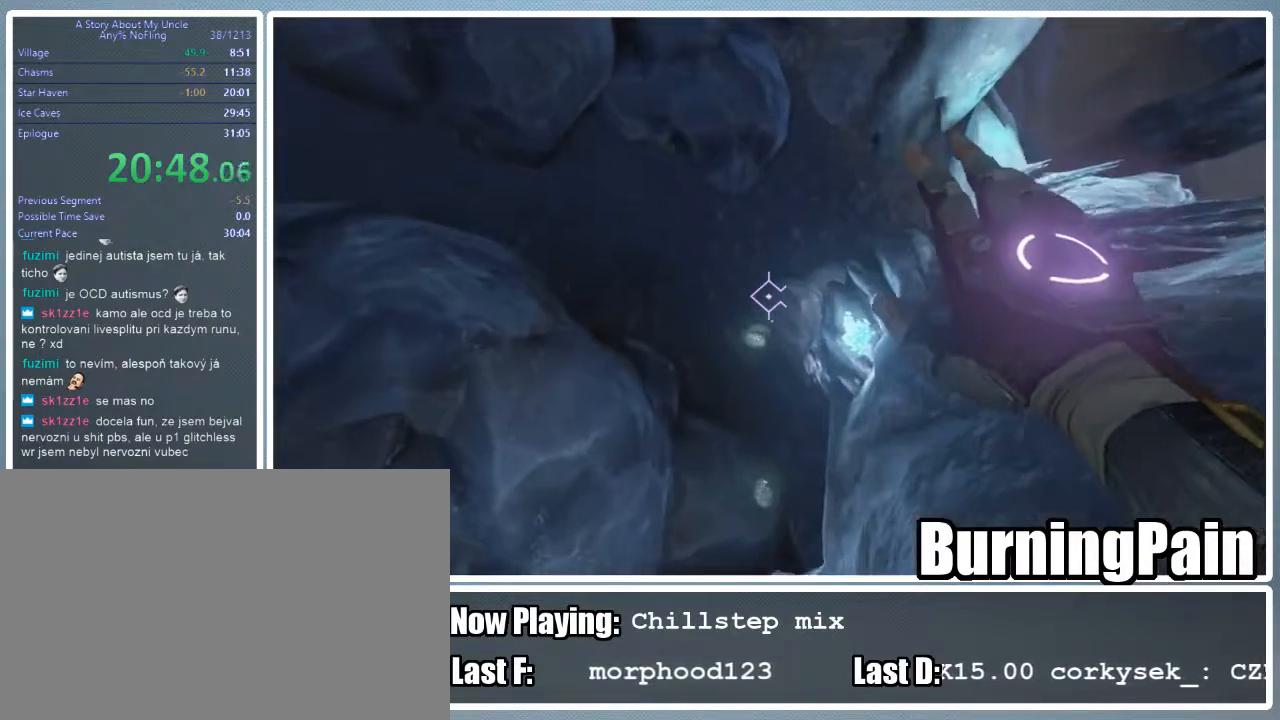
{"keys": ["shift", "w"], "mouse": [], "events": []}
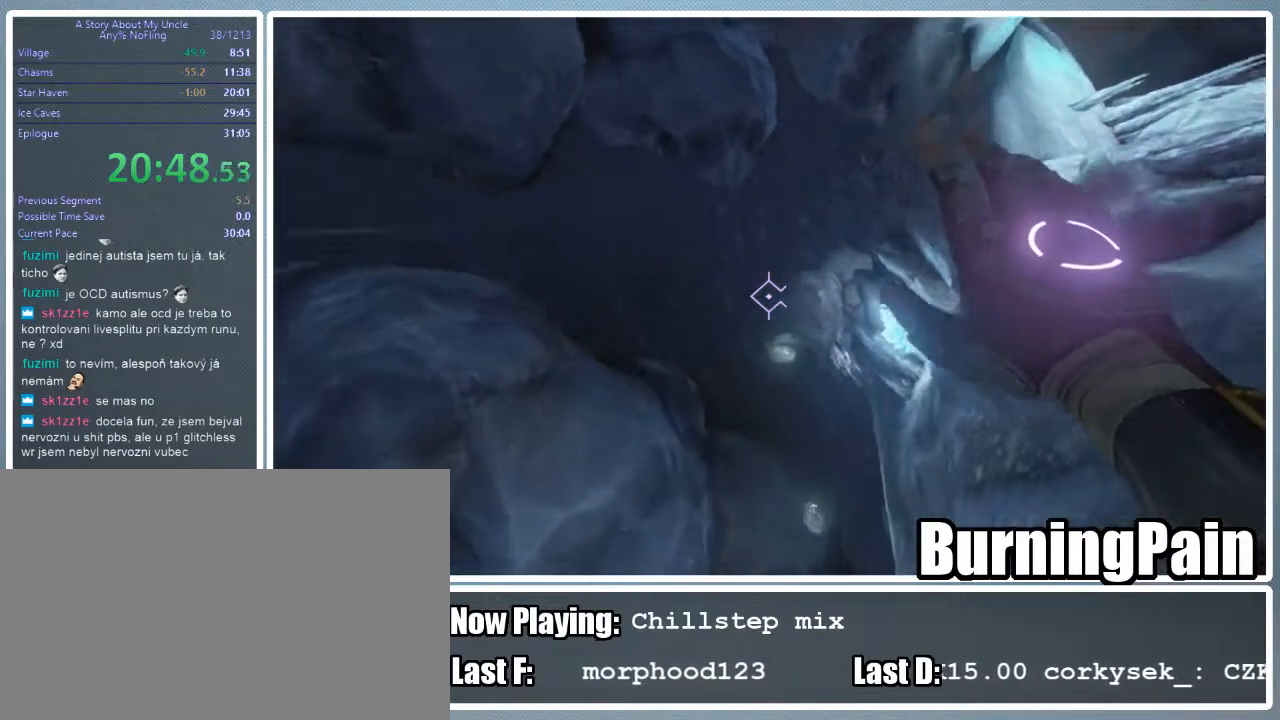
{"keys": ["shift", "w"], "mouse": [], "events": []}